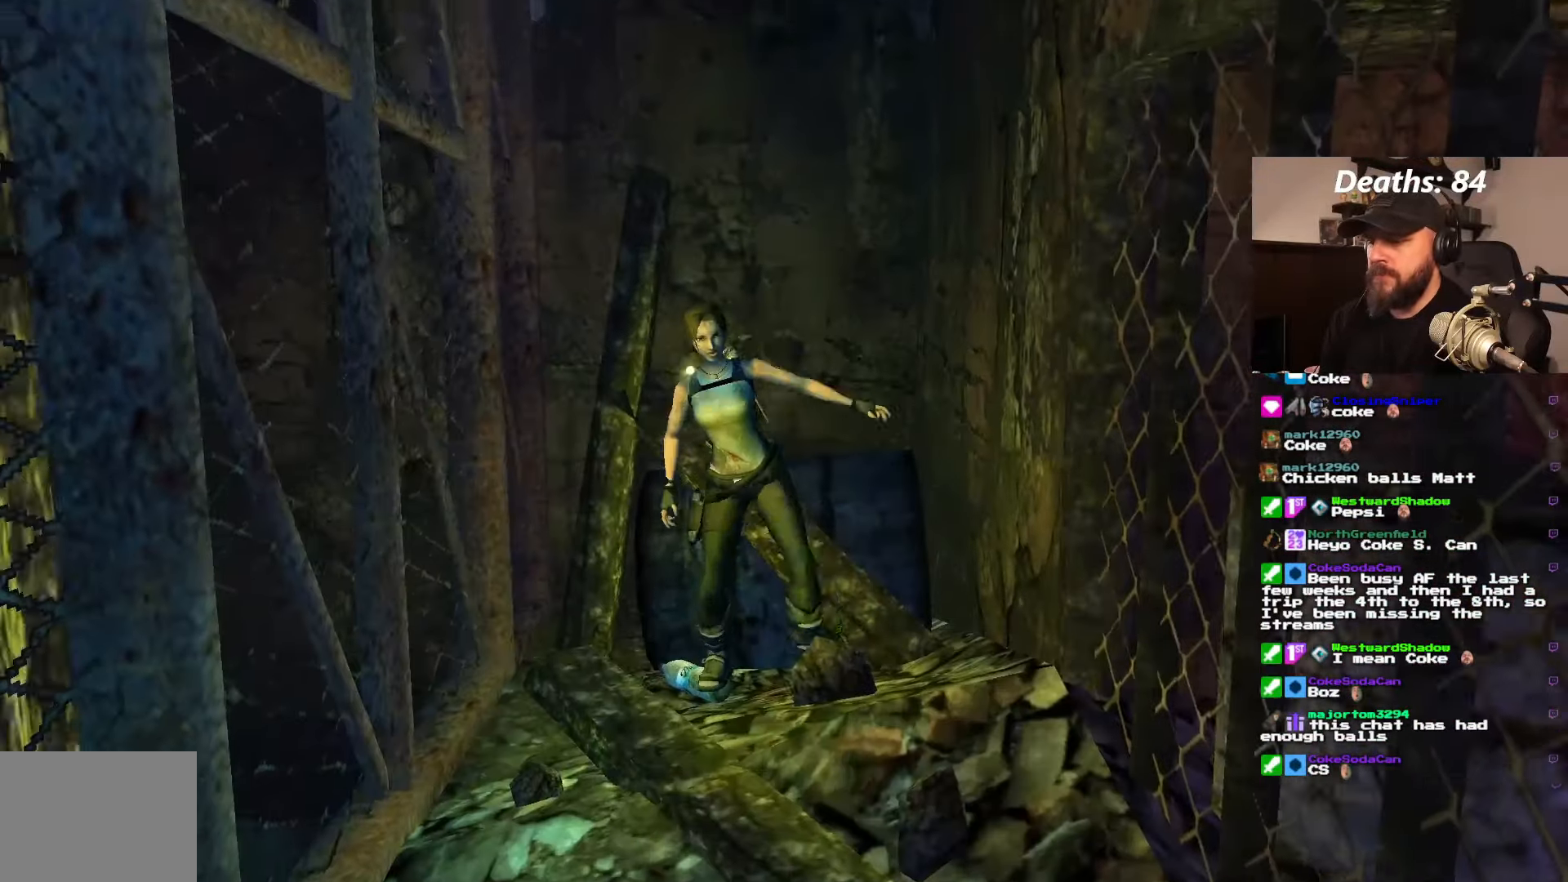
Gameplay with a controller (PlayStation layout); each line is a JSON object with the inputs held at the frame after it. "events" lists button and stick changes between this image and that frame as [ms after this image, input, new state], when the widget could be followed in between. Not read: L3 R3.
{"buttons": ["CROSS"], "left_stick": "center", "right_stick": "center", "events": [[66, "CROSS", "down"]]}
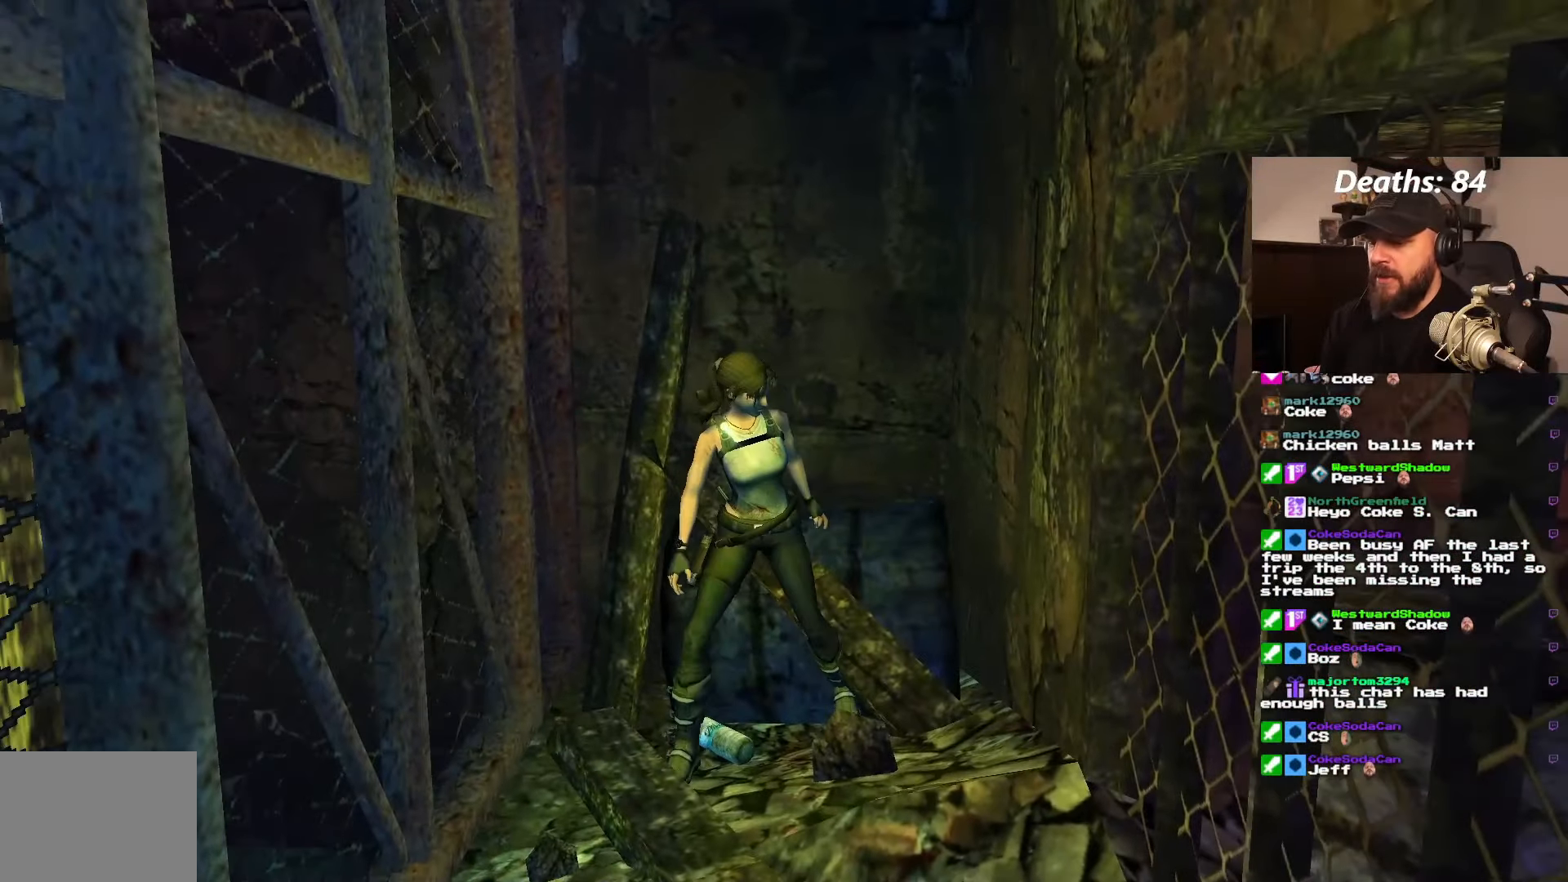
{"buttons": [], "left_stick": "center", "right_stick": "center", "events": [[366, "CROSS", "up"]]}
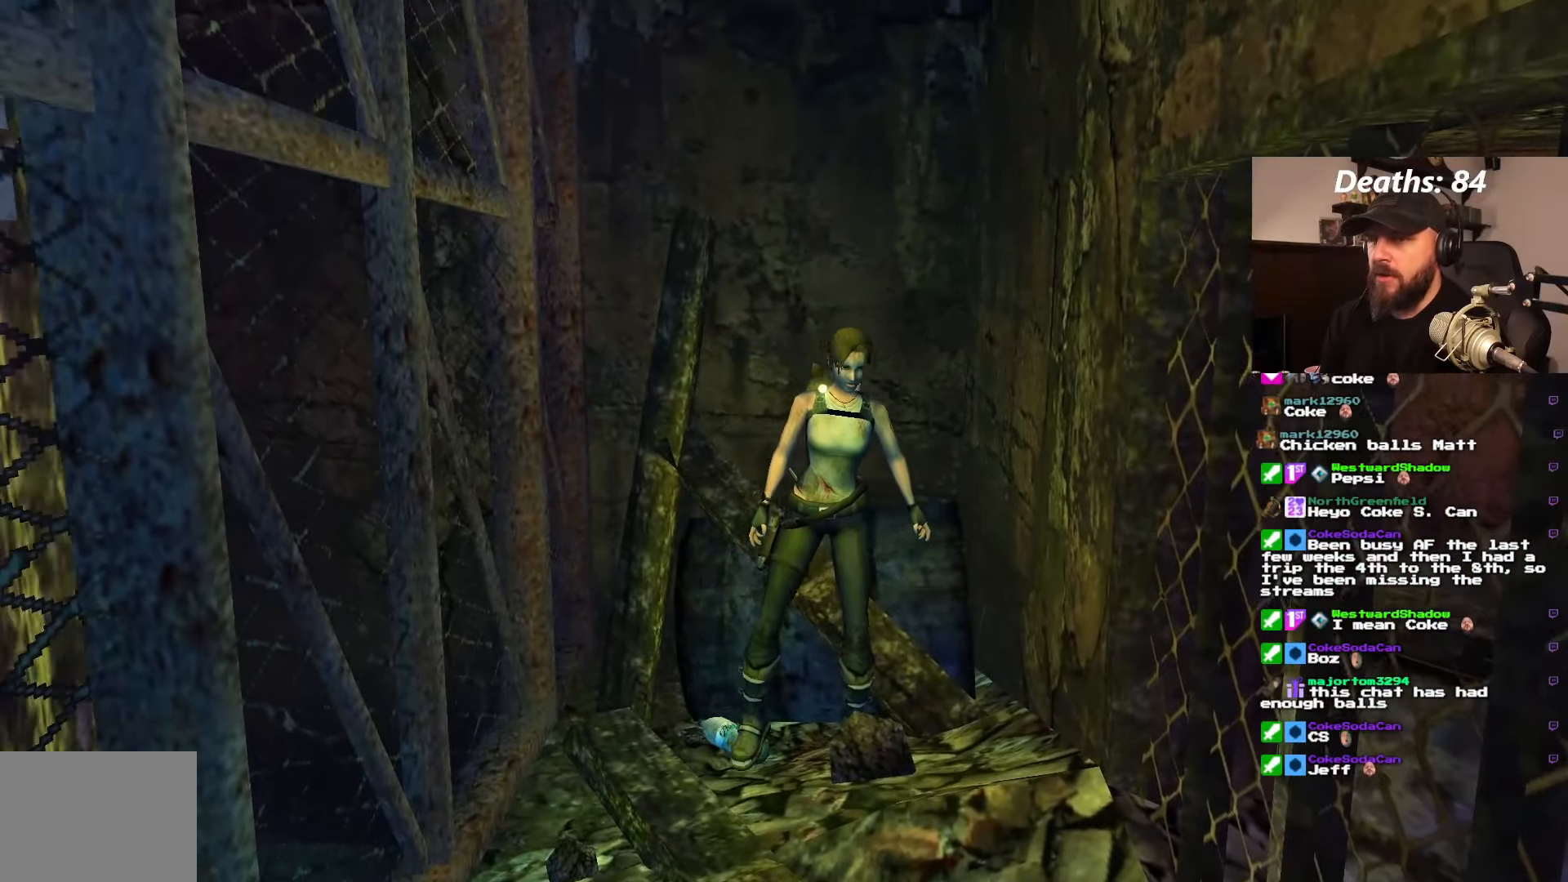
{"buttons": ["DPAD_RIGHT"], "left_stick": "center", "right_stick": "center", "events": [[116, "DPAD_RIGHT", "down"]]}
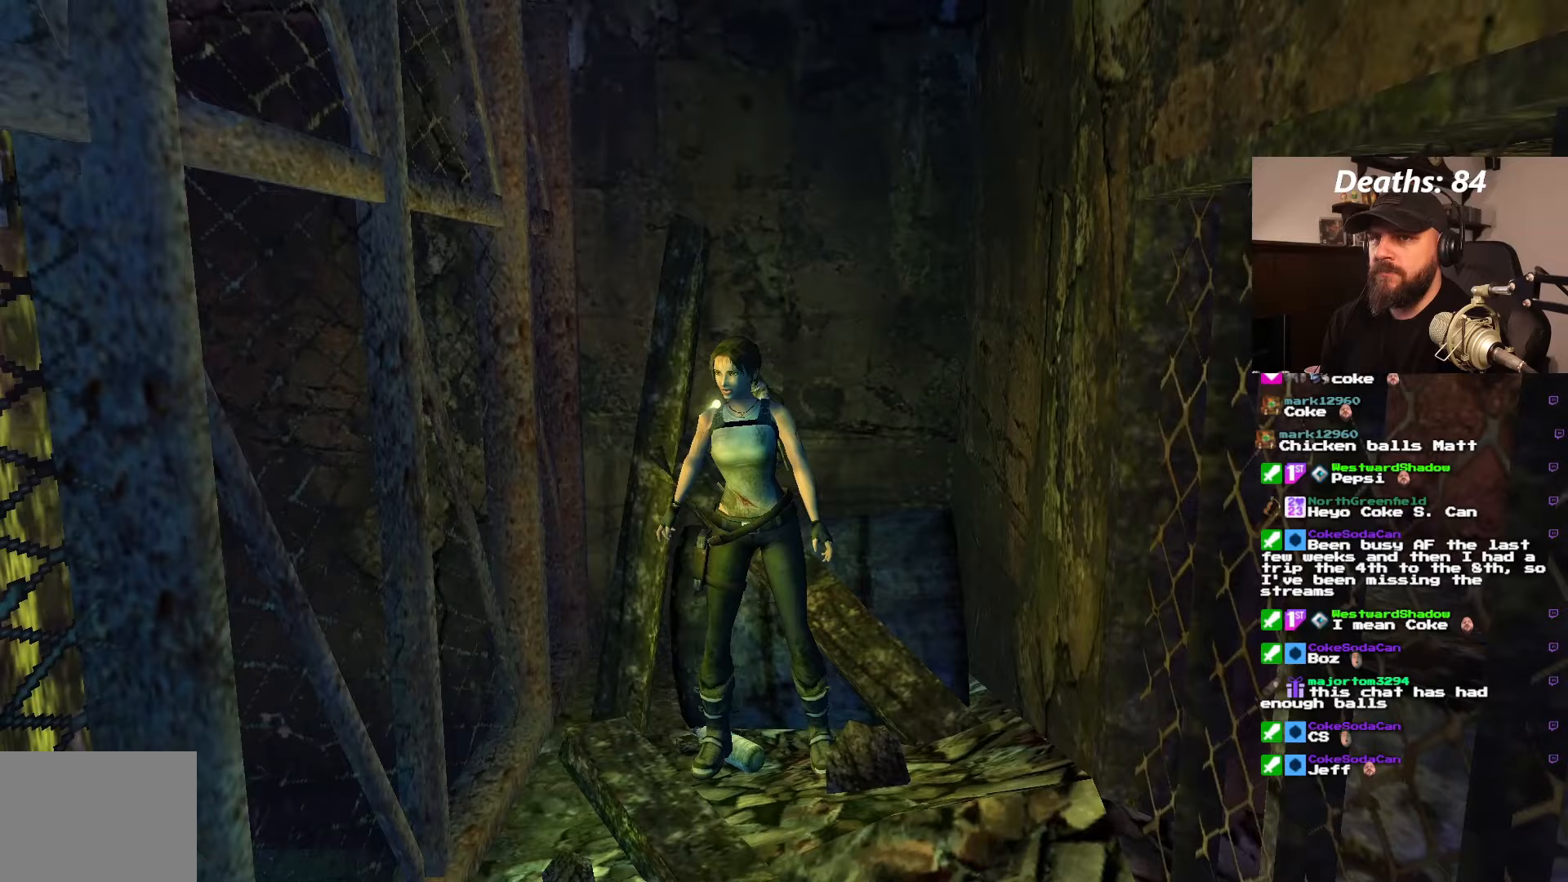
{"buttons": ["DPAD_RIGHT"], "left_stick": "center", "right_stick": "center", "events": []}
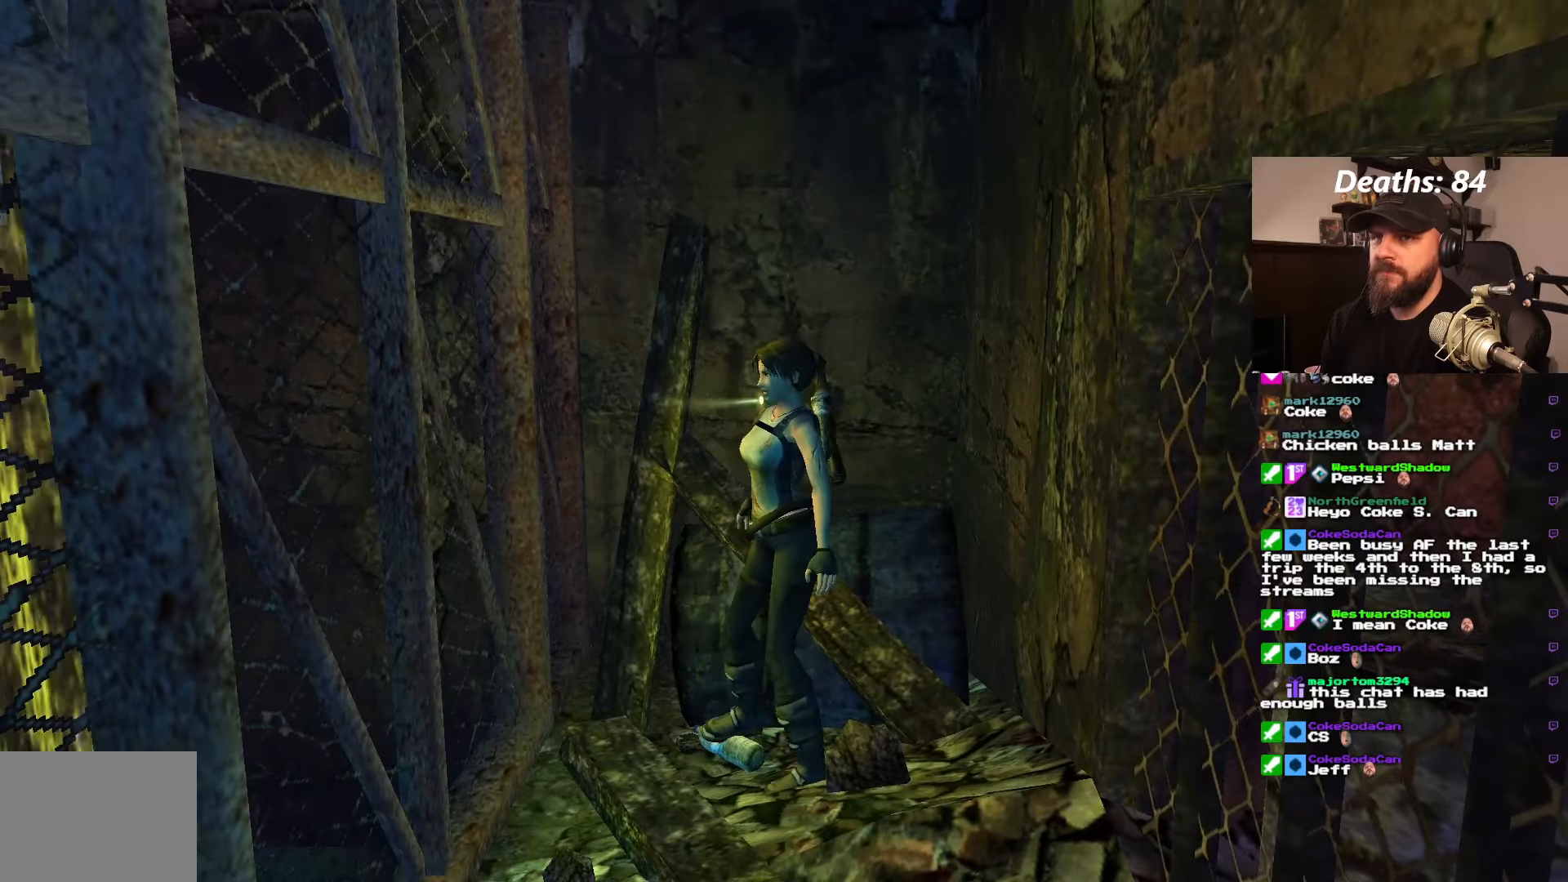
{"buttons": [], "left_stick": "center", "right_stick": "center", "events": [[500, "DPAD_RIGHT", "up"]]}
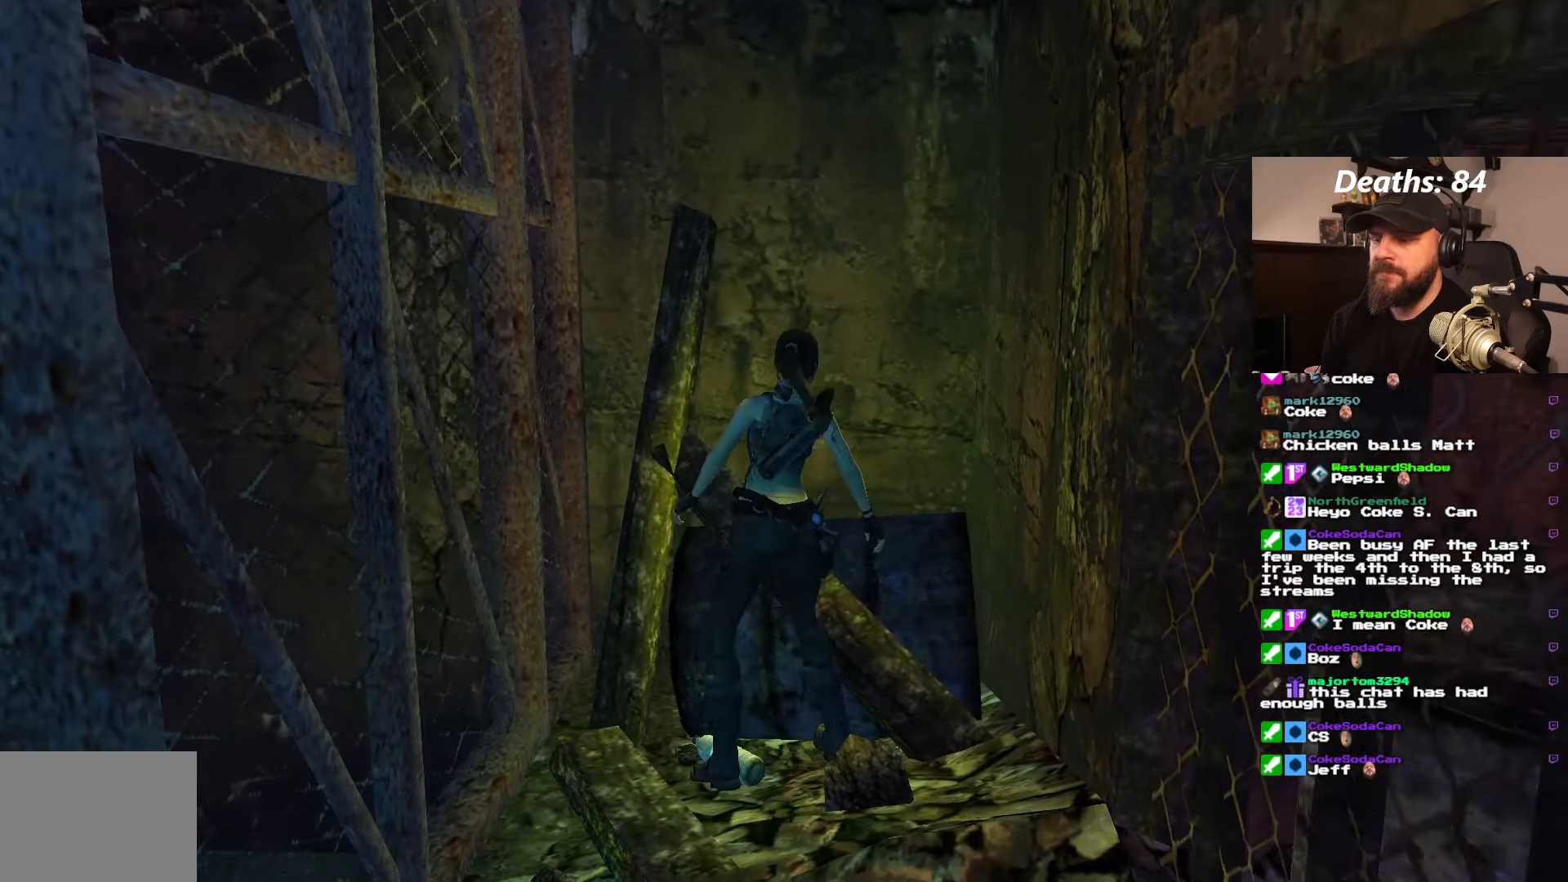
{"buttons": ["CROSS"], "left_stick": "center", "right_stick": "center", "events": [[17, "CROSS", "down"]]}
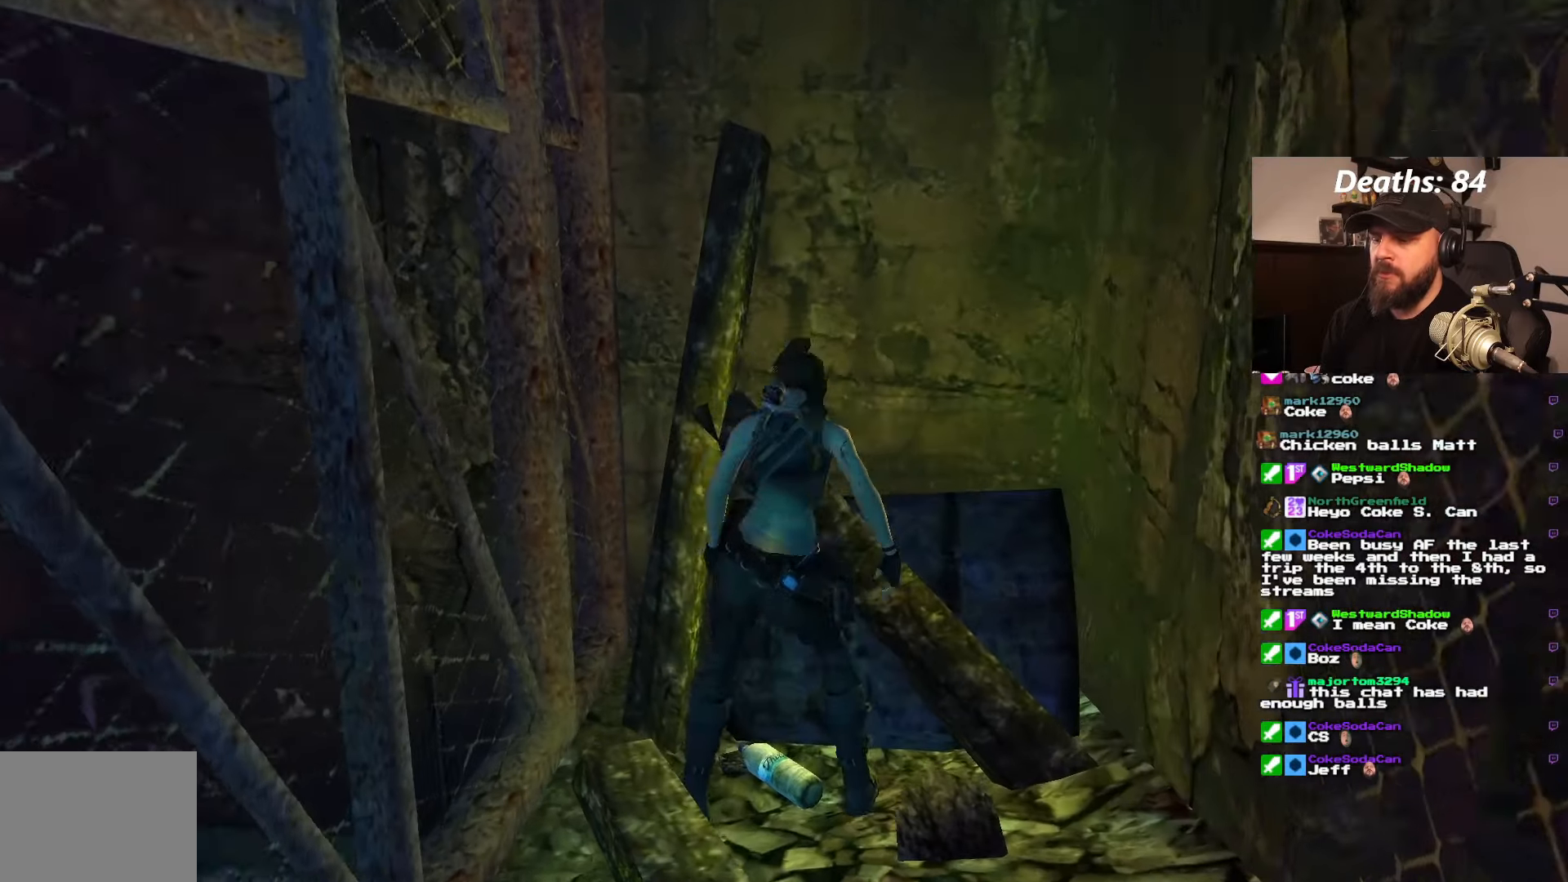
{"buttons": [], "left_stick": "center", "right_stick": "center", "events": [[317, "CROSS", "up"]]}
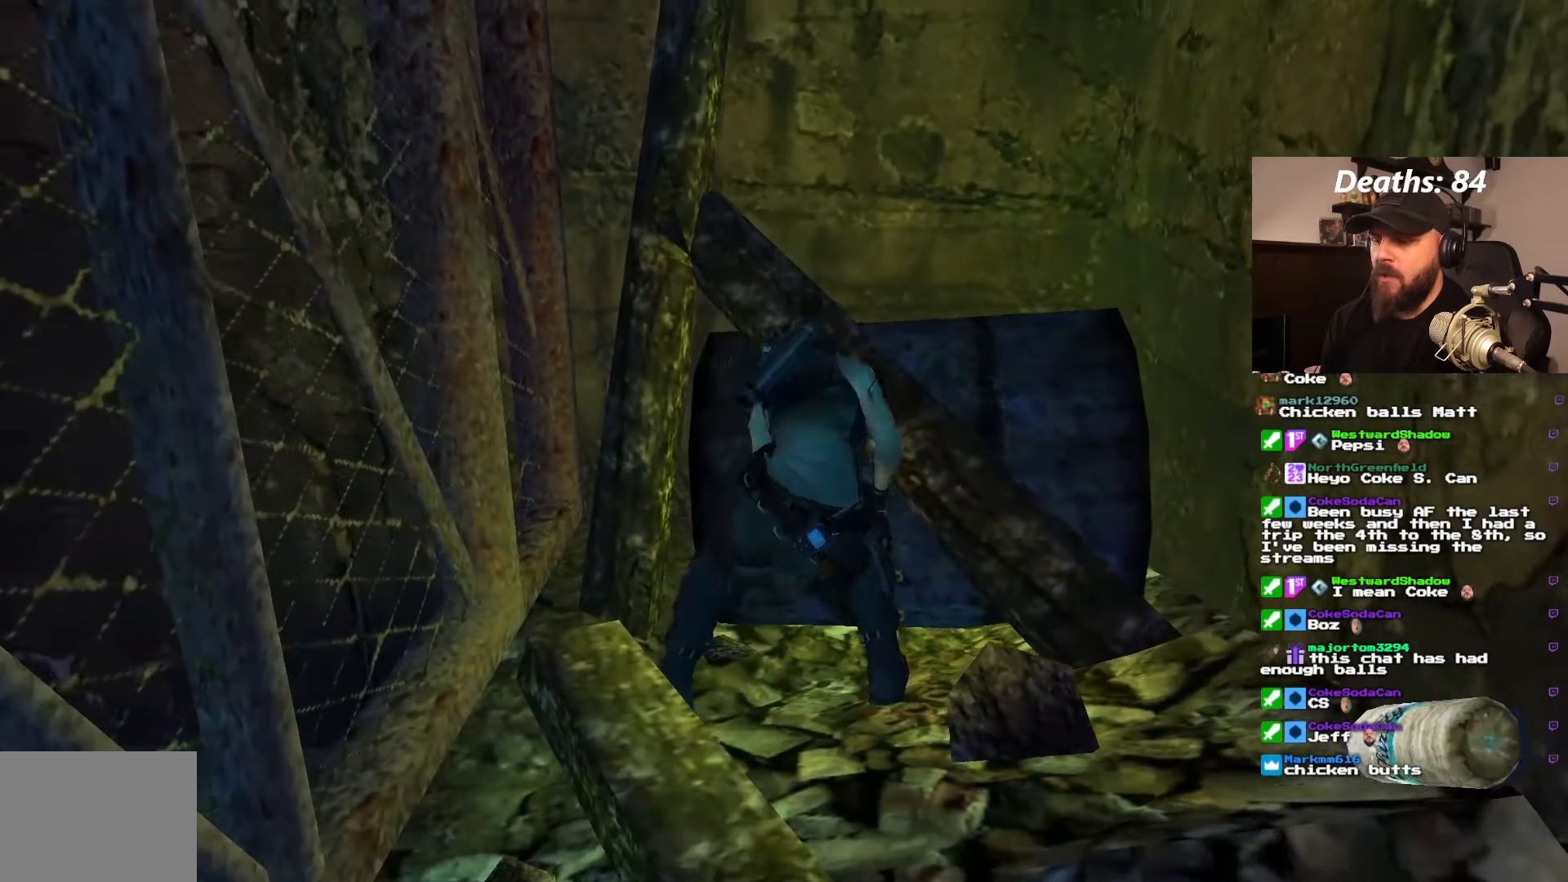
{"buttons": [], "left_stick": "center", "right_stick": "center", "events": [[267, "DPAD_DOWN", "down"], [500, "DPAD_DOWN", "up"]]}